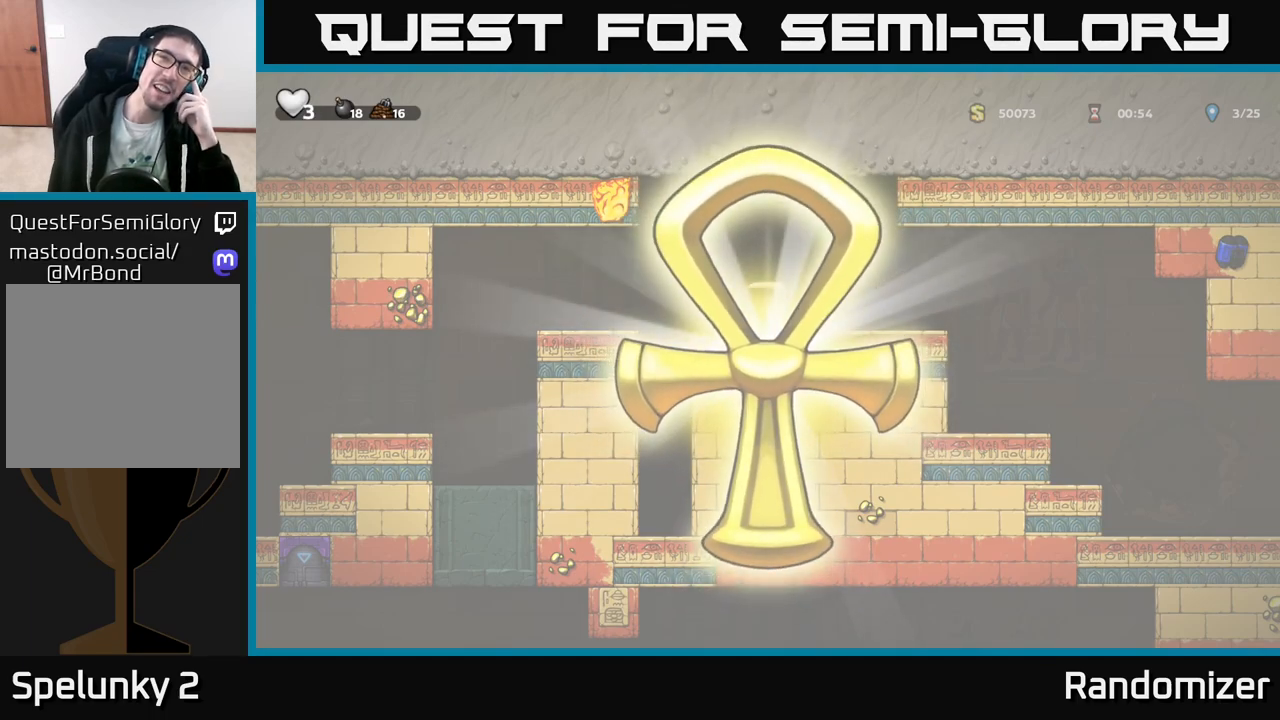
Gameplay with a controller (Xbox layout); each line is a JSON object with the inputs held at the frame after it. "events" lists button and stick changes between this image and that frame as [ms after this image, input, new state], when the widget could be followed in between. Not read: right_stick.
{"buttons": [], "left_stick": "center", "events": []}
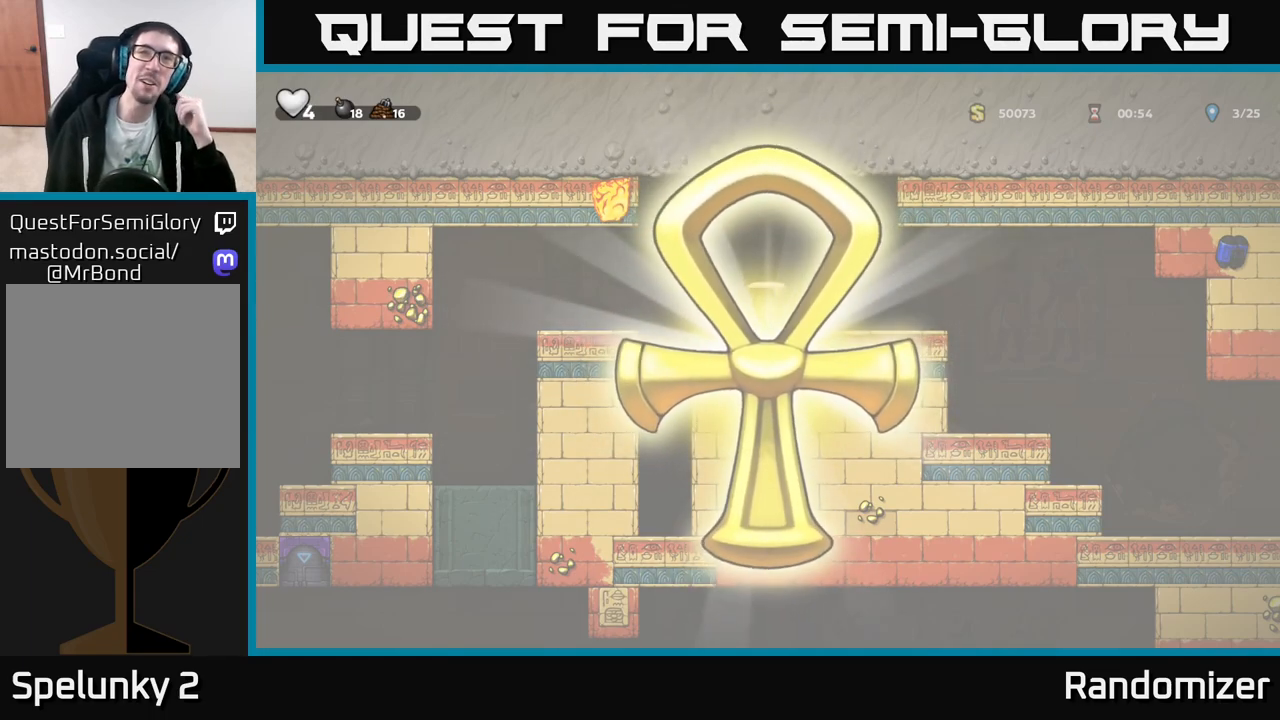
{"buttons": [], "left_stick": "center", "events": []}
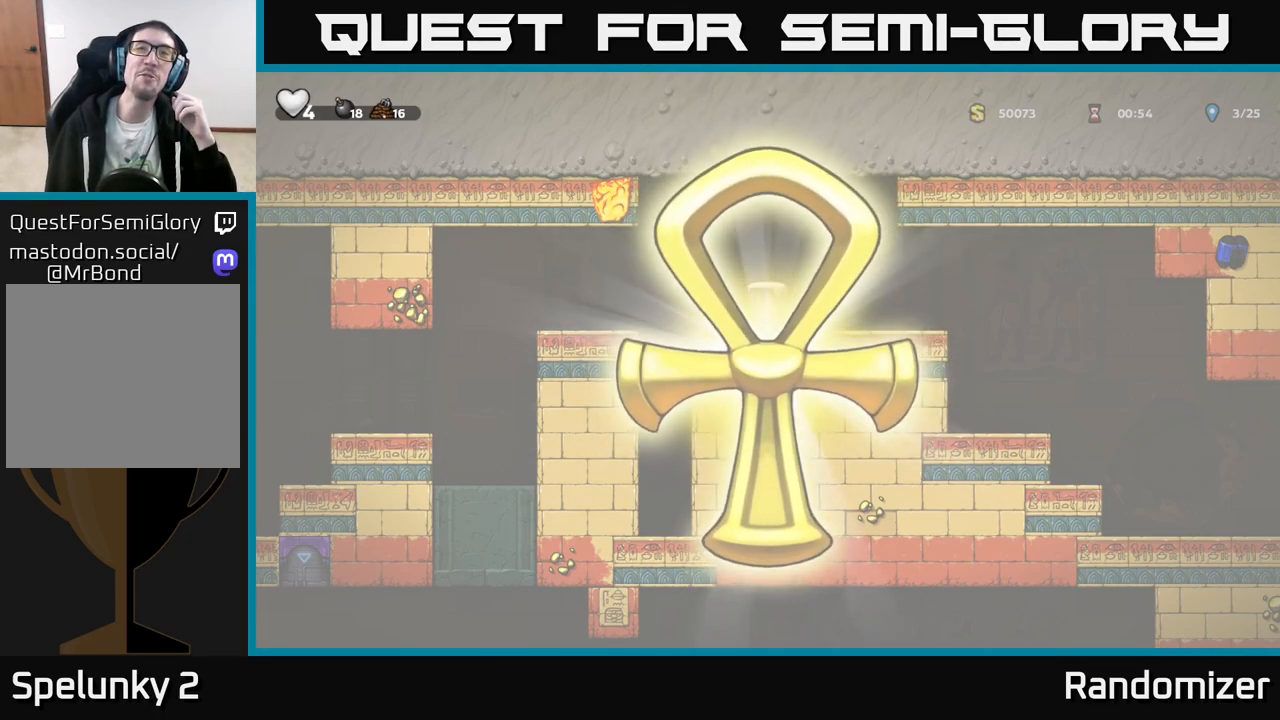
{"buttons": [], "left_stick": "center", "events": []}
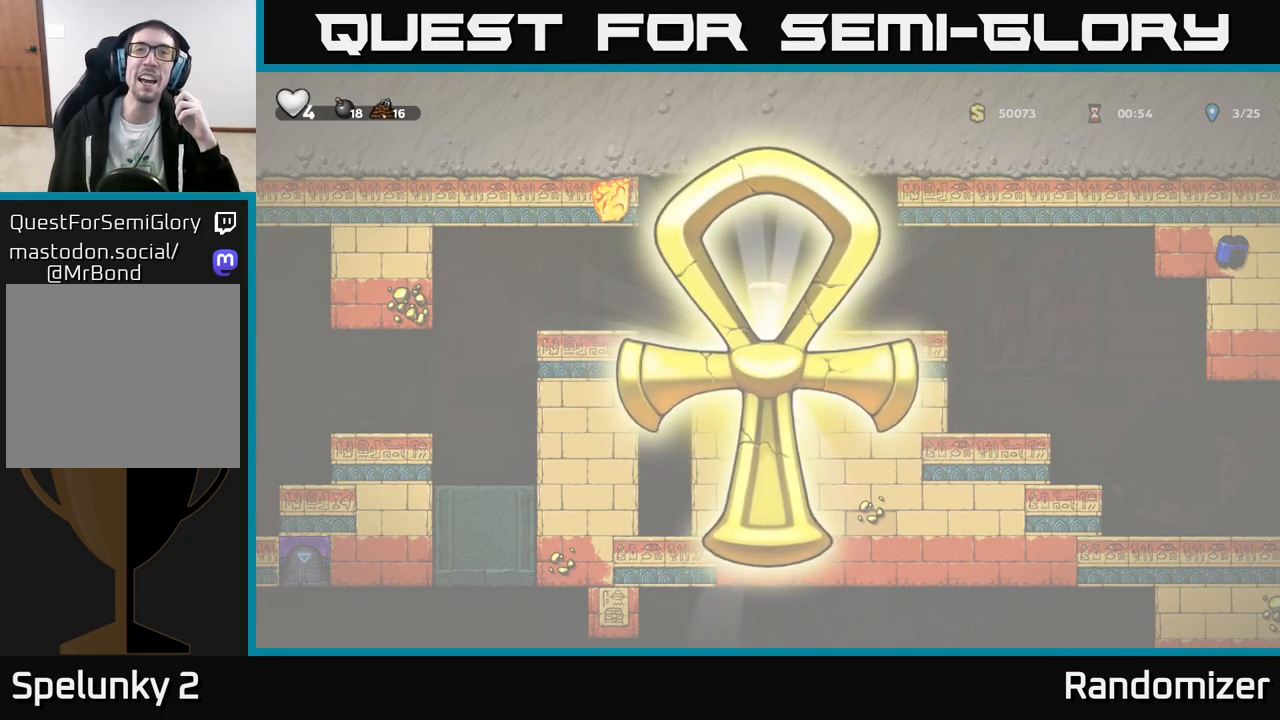
{"buttons": [], "left_stick": "center", "events": []}
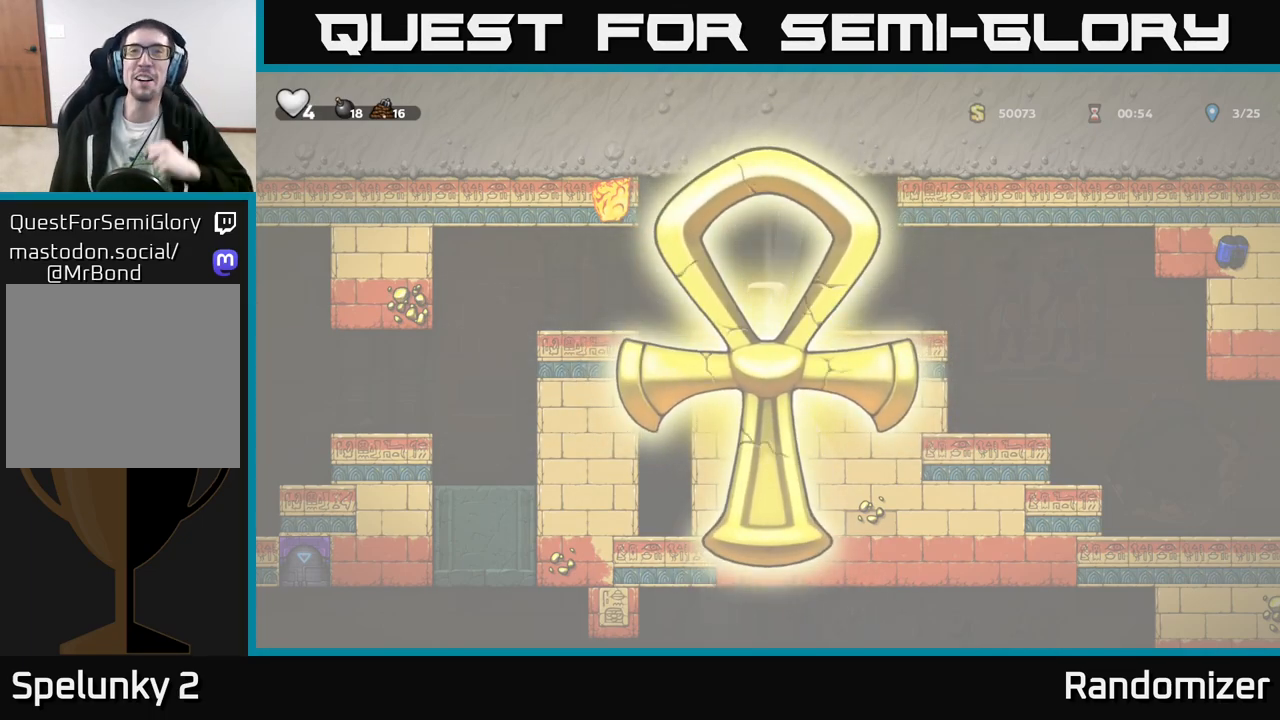
{"buttons": [], "left_stick": "center", "events": []}
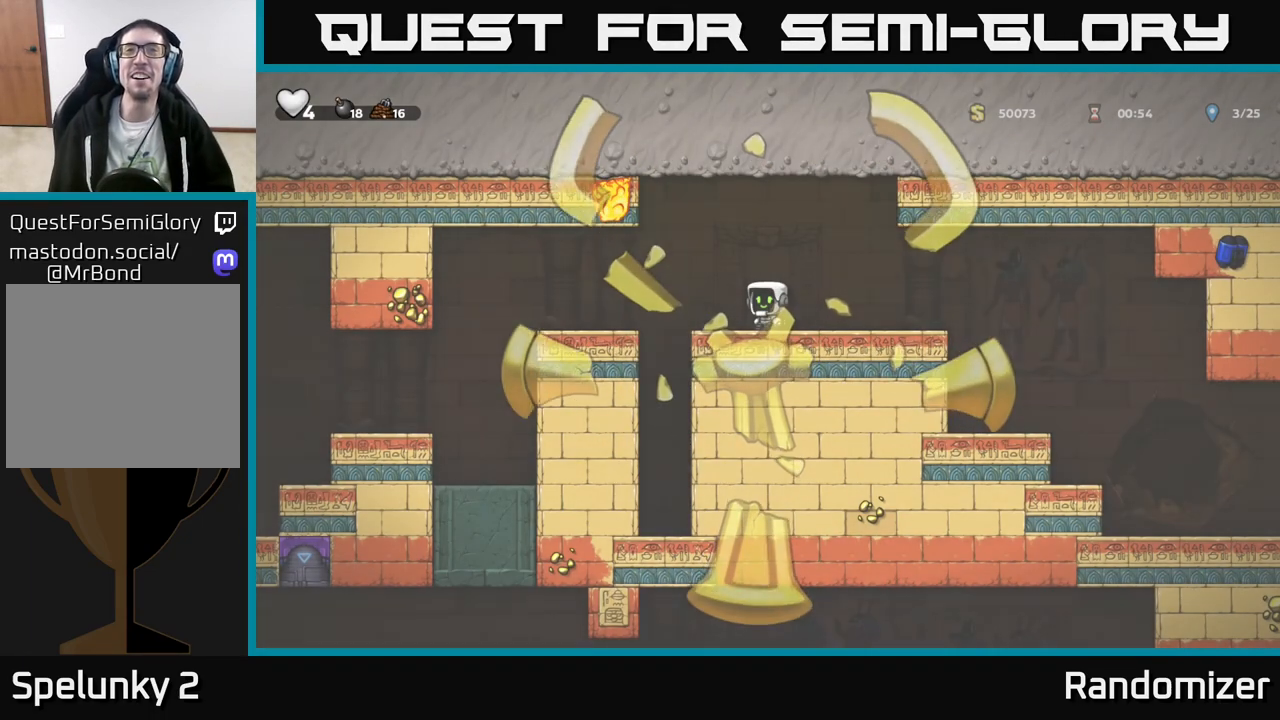
{"buttons": [], "left_stick": "center", "events": []}
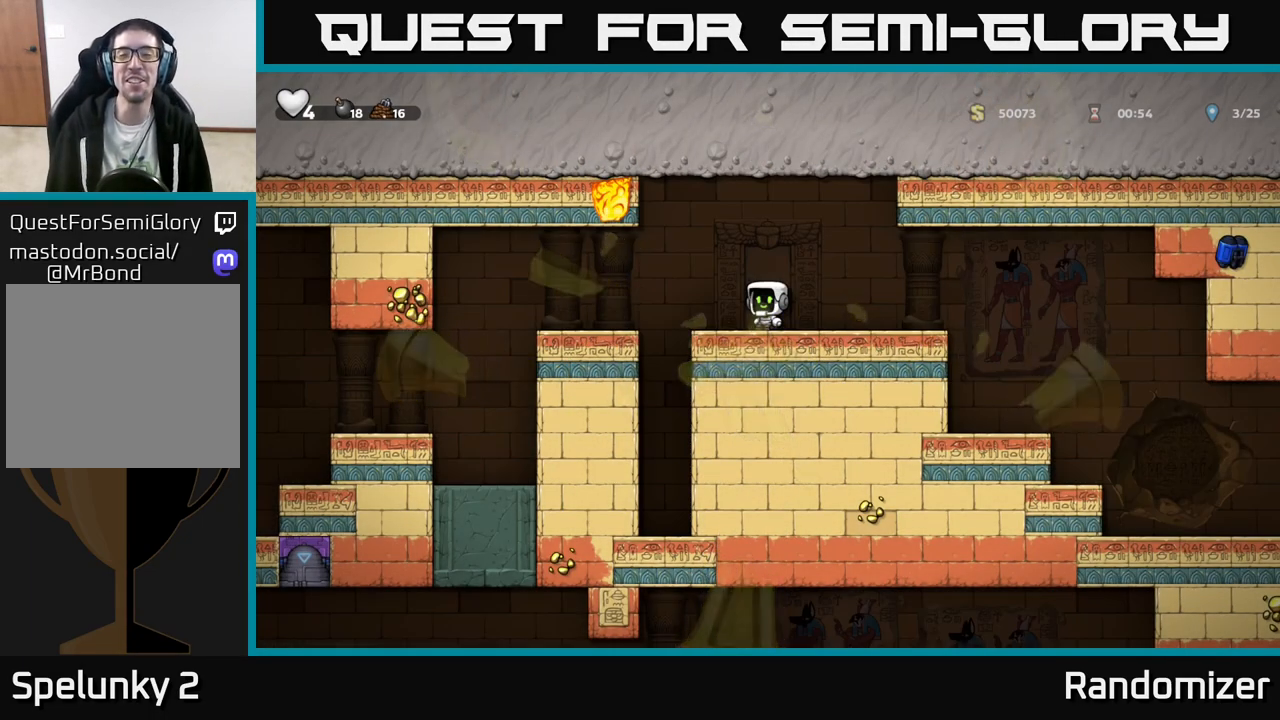
{"buttons": [], "left_stick": "down-left", "events": [[117, "left_stick", "right"], [433, "left_stick", "left"], [500, "left_stick", "down-left"]]}
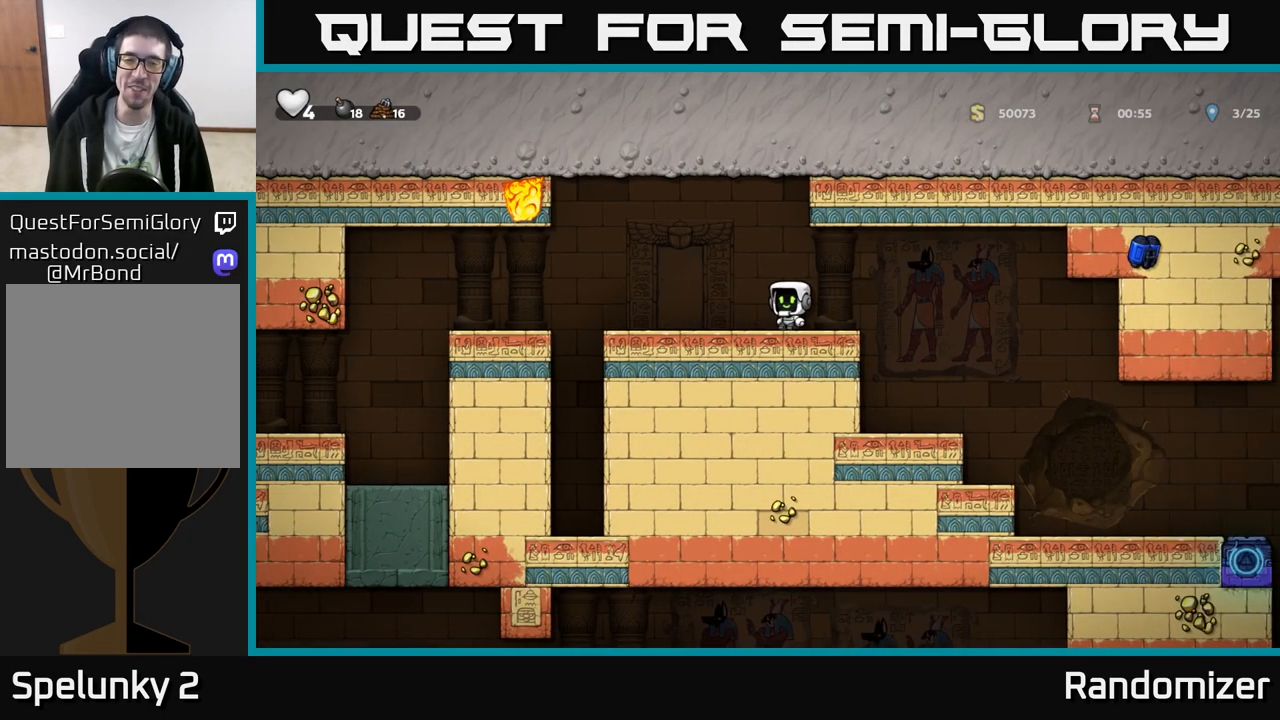
{"buttons": [], "left_stick": "left", "events": [[183, "left_stick", "up-left"], [233, "left_stick", "center"], [333, "left_stick", "left"]]}
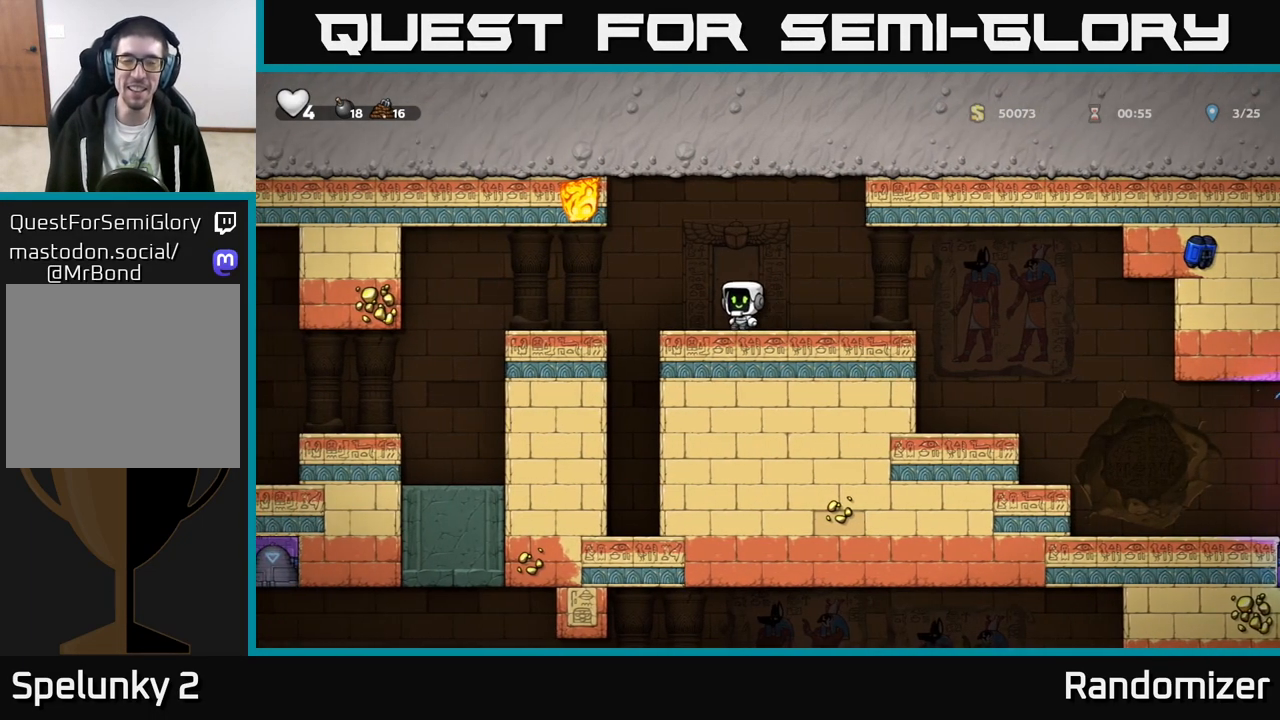
{"buttons": [], "left_stick": "center", "events": [[417, "left_stick", "center"]]}
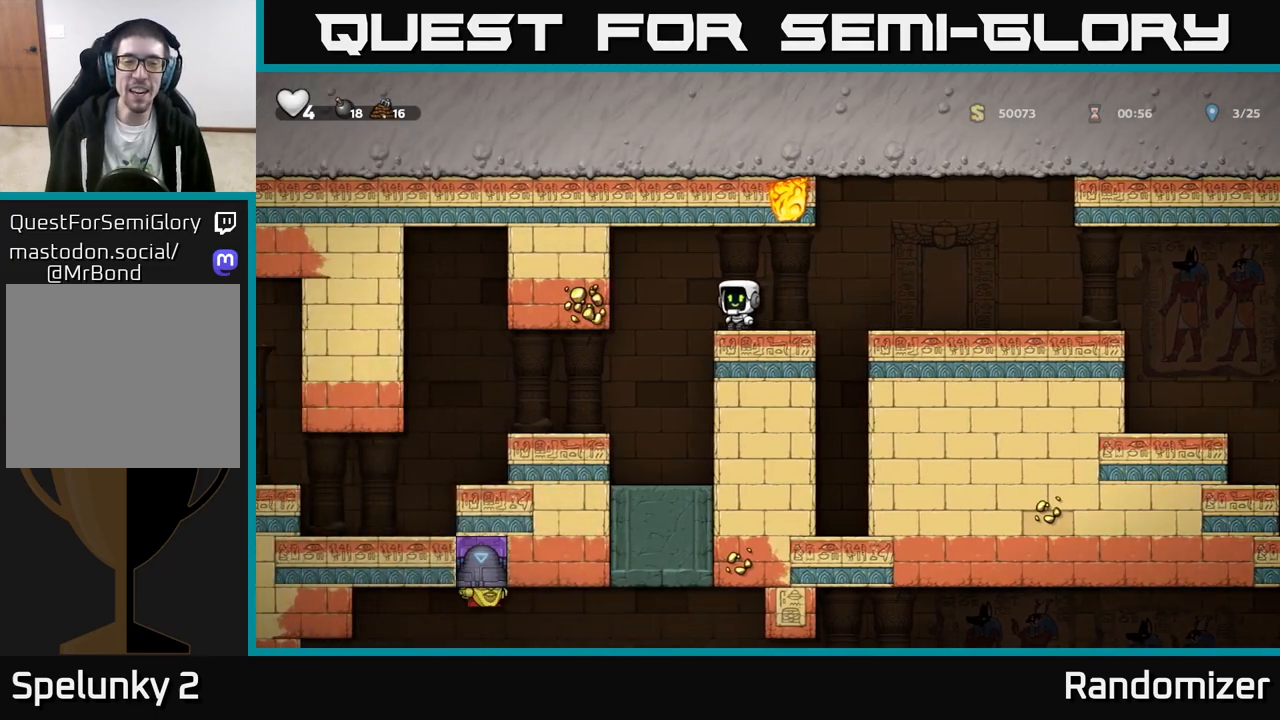
{"buttons": [], "left_stick": "left", "events": [[67, "left_stick", "left"]]}
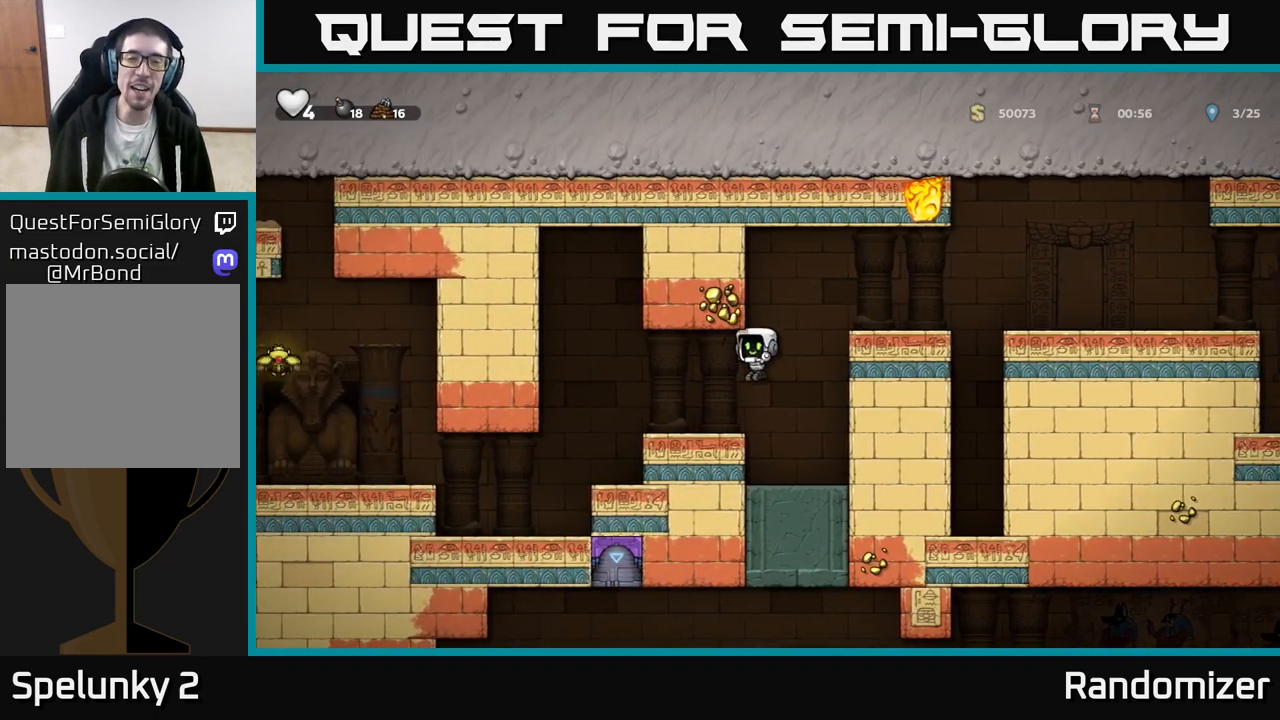
{"buttons": [], "left_stick": "left", "events": [[150, "left_stick", "center"], [483, "left_stick", "left"]]}
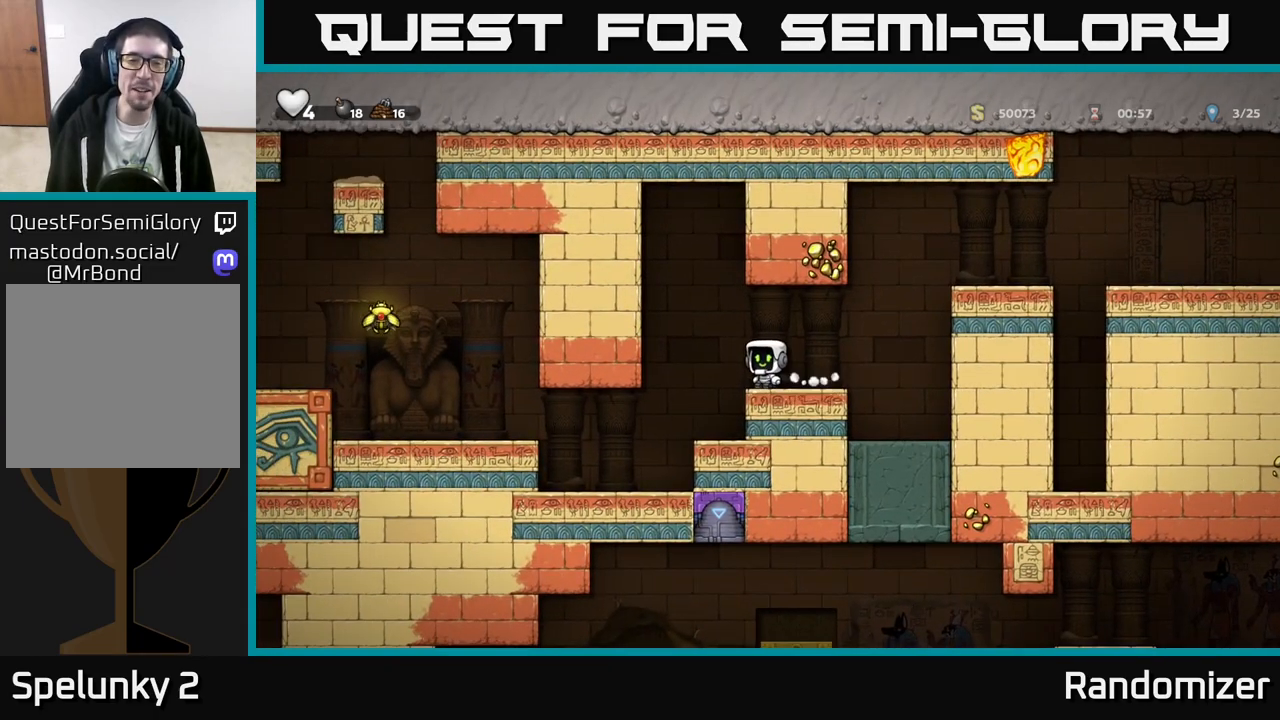
{"buttons": [], "left_stick": "left", "events": [[117, "left_stick", "center"], [267, "left_stick", "left"]]}
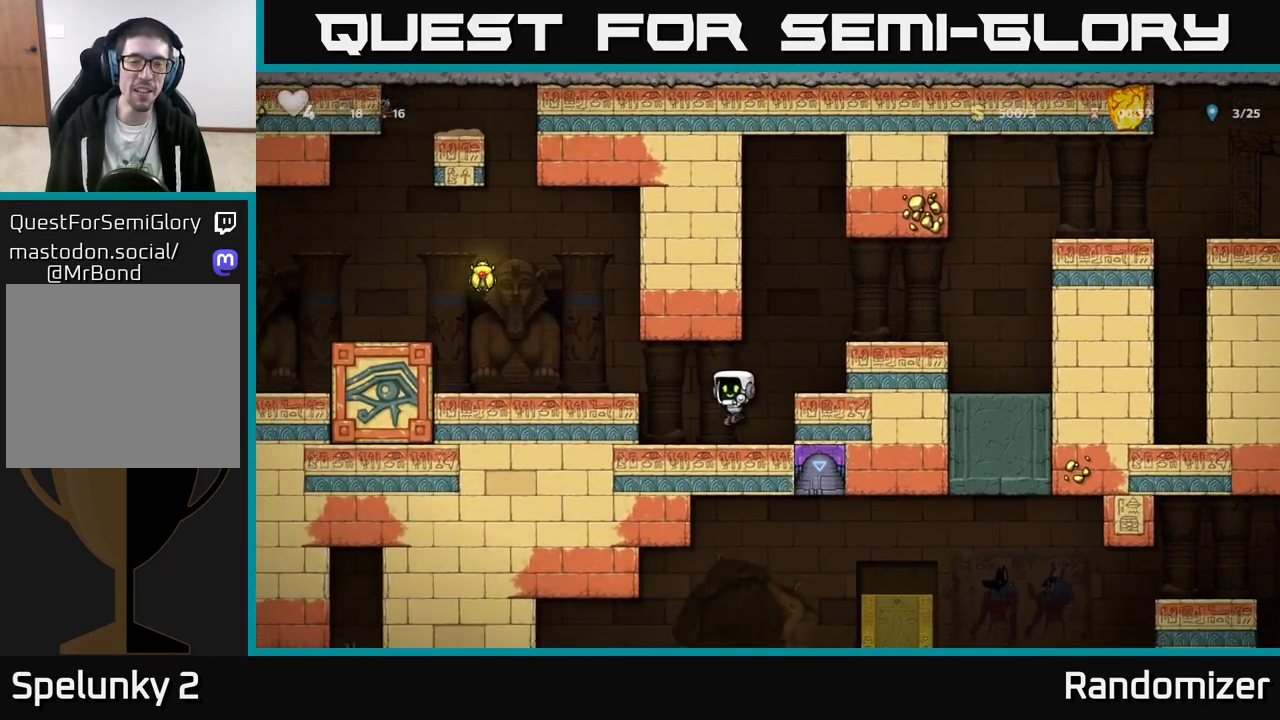
{"buttons": [], "left_stick": "left", "events": [[133, "A", "down"], [283, "A", "up"], [383, "left_stick", "center"], [500, "left_stick", "left"]]}
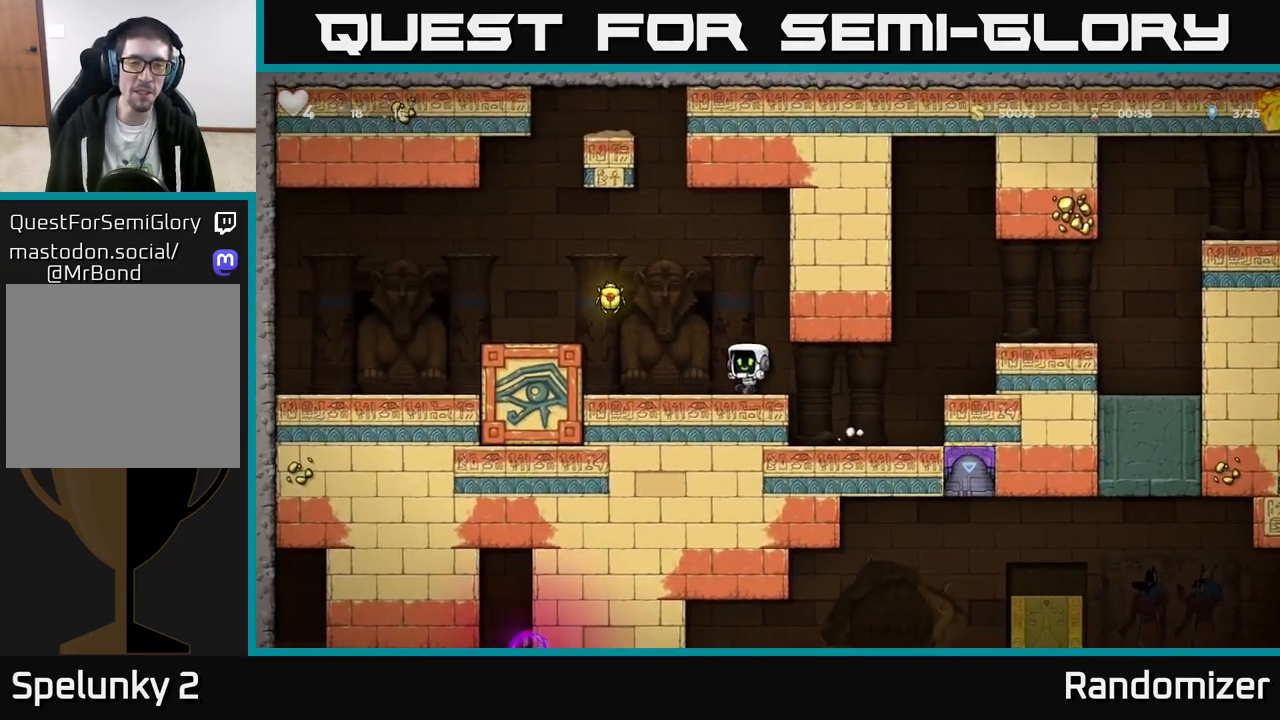
{"buttons": [], "left_stick": "right", "events": [[100, "A", "down"], [250, "A", "up"], [483, "left_stick", "right"]]}
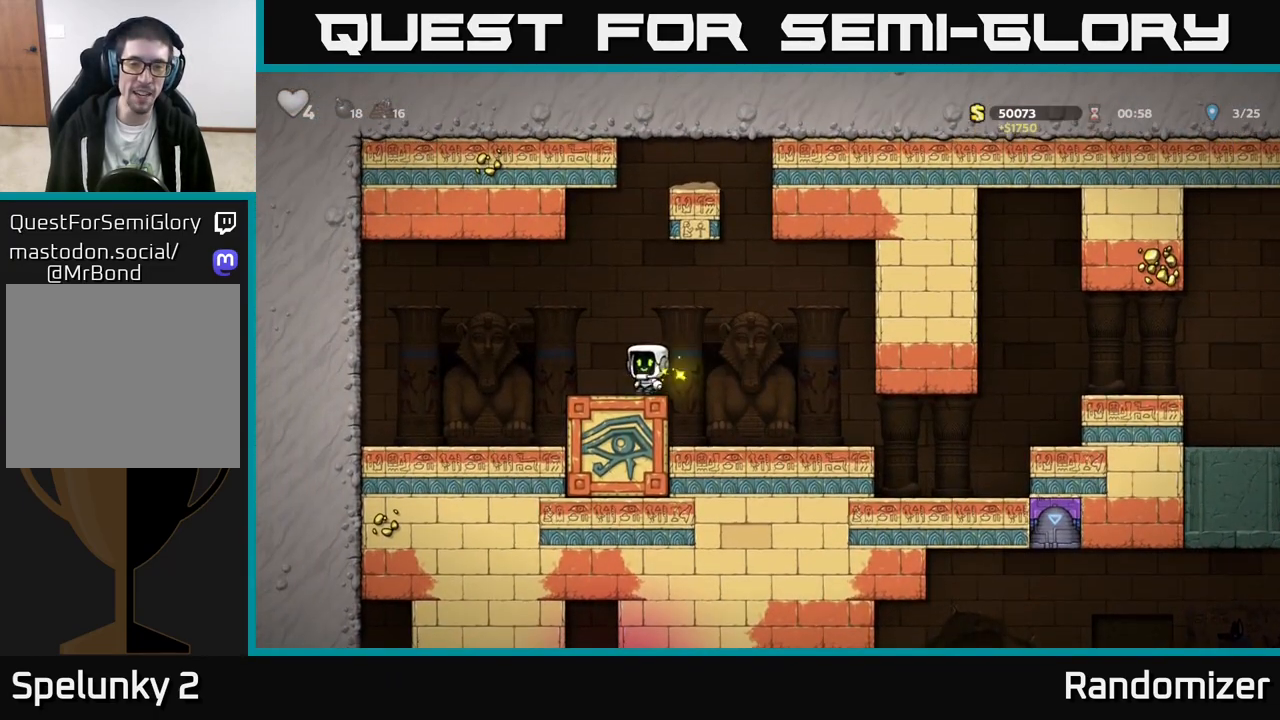
{"buttons": [], "left_stick": "center", "events": [[400, "left_stick", "center"]]}
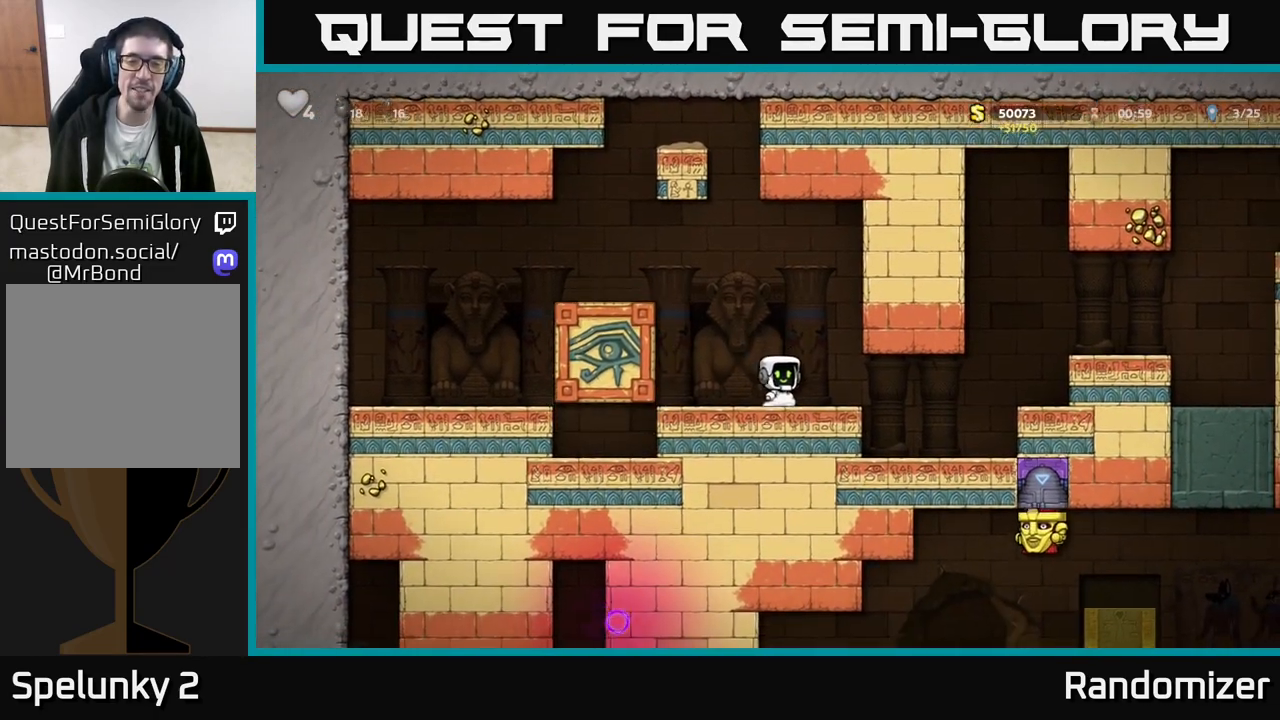
{"buttons": [], "left_stick": "center", "events": [[33, "left_stick", "right"], [417, "left_stick", "center"]]}
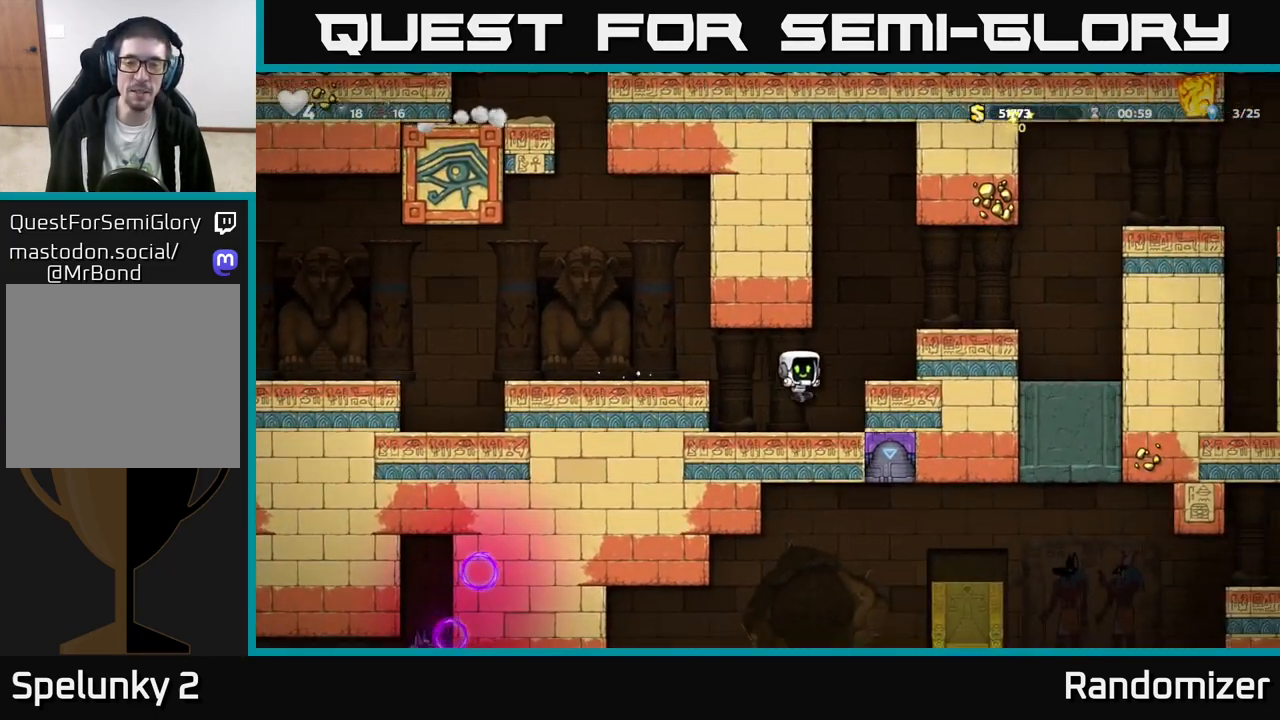
{"buttons": [], "left_stick": "right", "events": [[133, "left_stick", "right"], [150, "A", "down"], [283, "A", "up"], [333, "left_stick", "center"], [467, "left_stick", "right"]]}
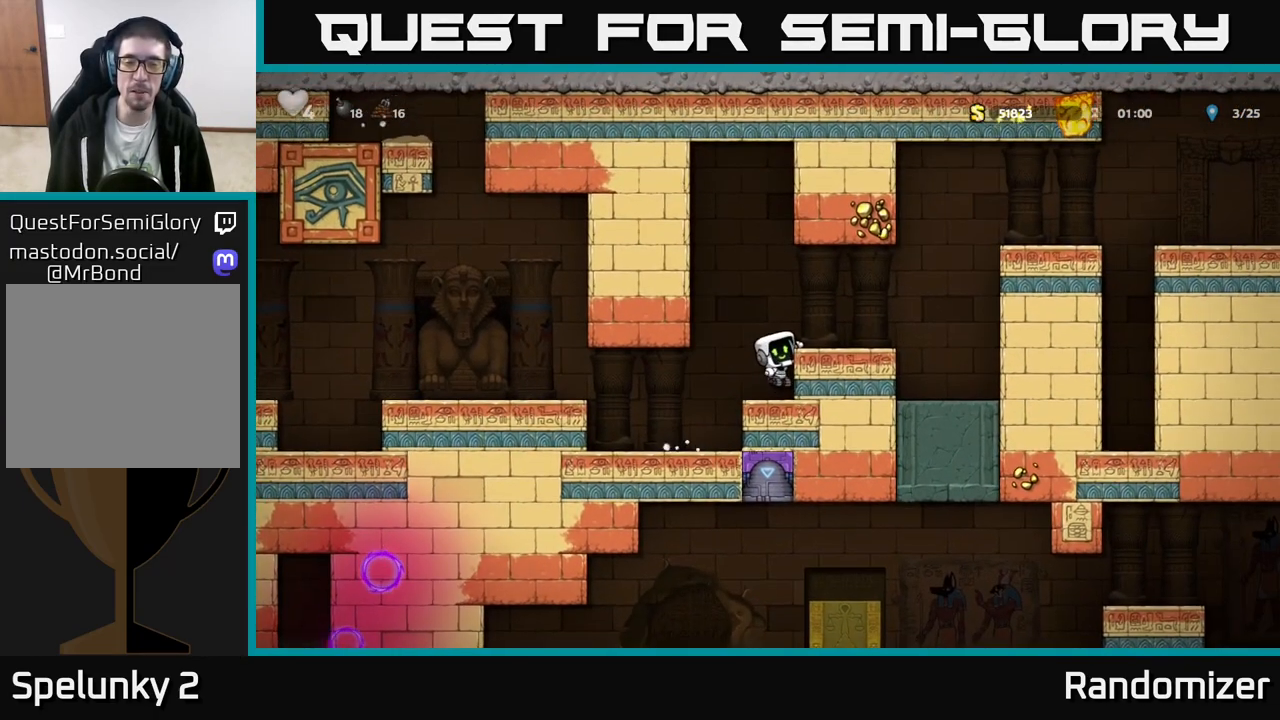
{"buttons": [], "left_stick": "right", "events": [[50, "A", "down"], [150, "A", "up"], [233, "left_stick", "center"], [383, "left_stick", "right"]]}
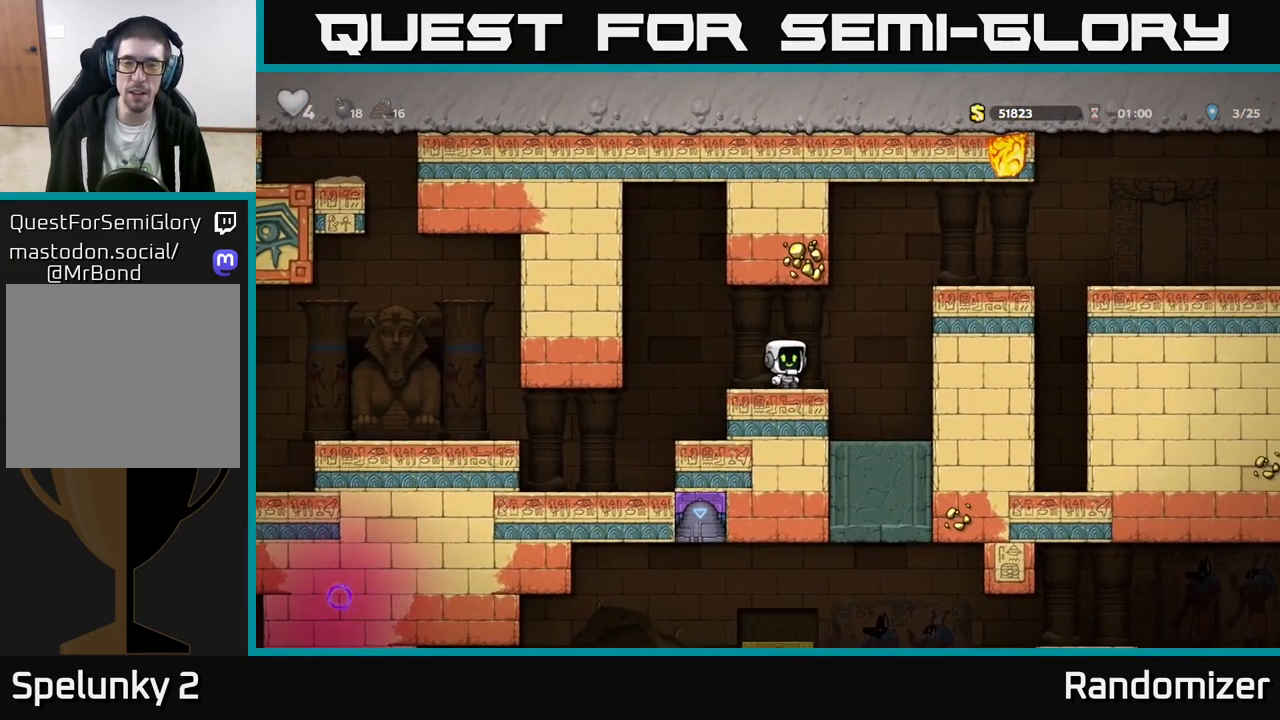
{"buttons": ["A"], "left_stick": "right", "events": [[50, "A", "down"], [300, "A", "up"], [483, "A", "down"]]}
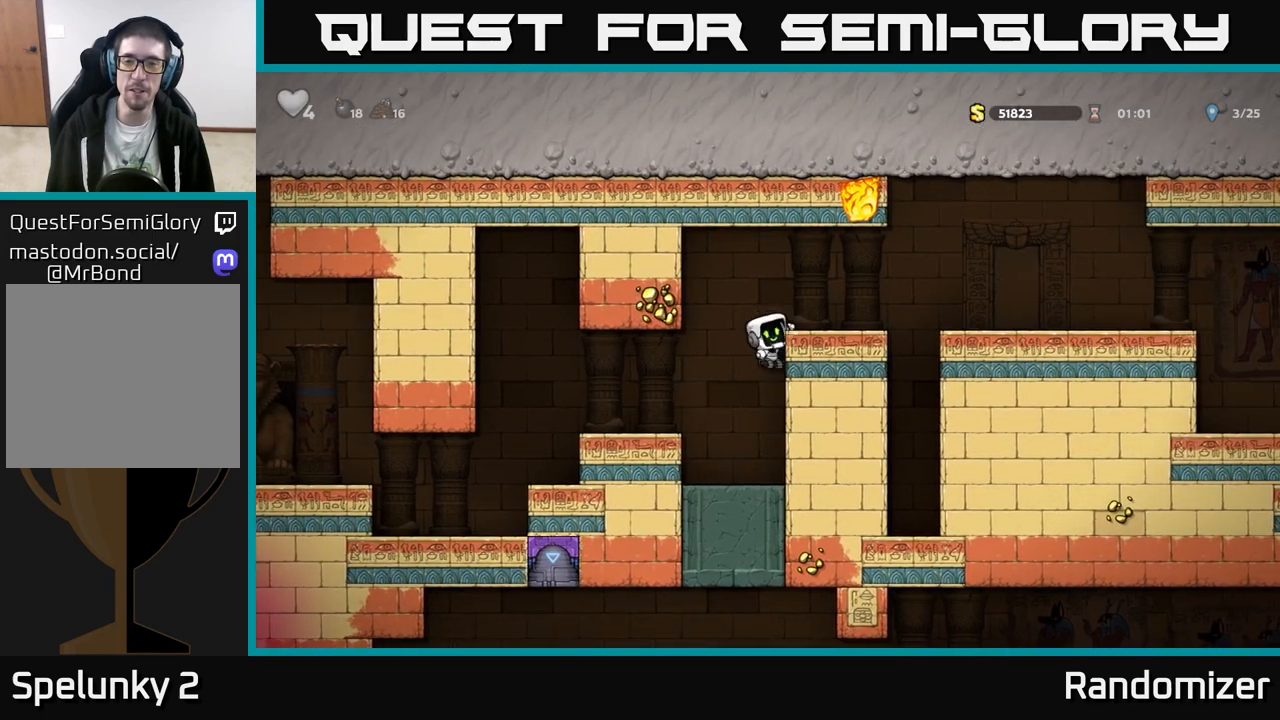
{"buttons": ["A"], "left_stick": "right", "events": [[100, "A", "up"], [183, "left_stick", "center"], [367, "left_stick", "right"], [500, "A", "down"]]}
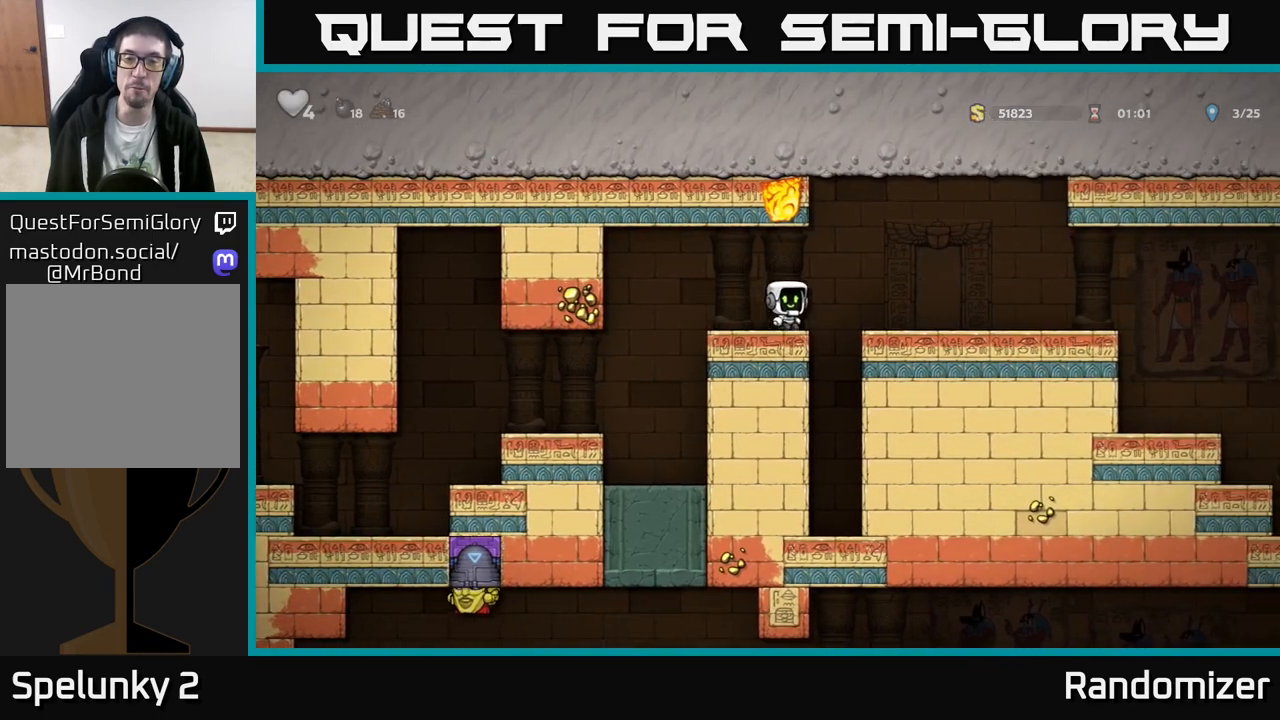
{"buttons": [], "left_stick": "right", "events": [[100, "A", "up"]]}
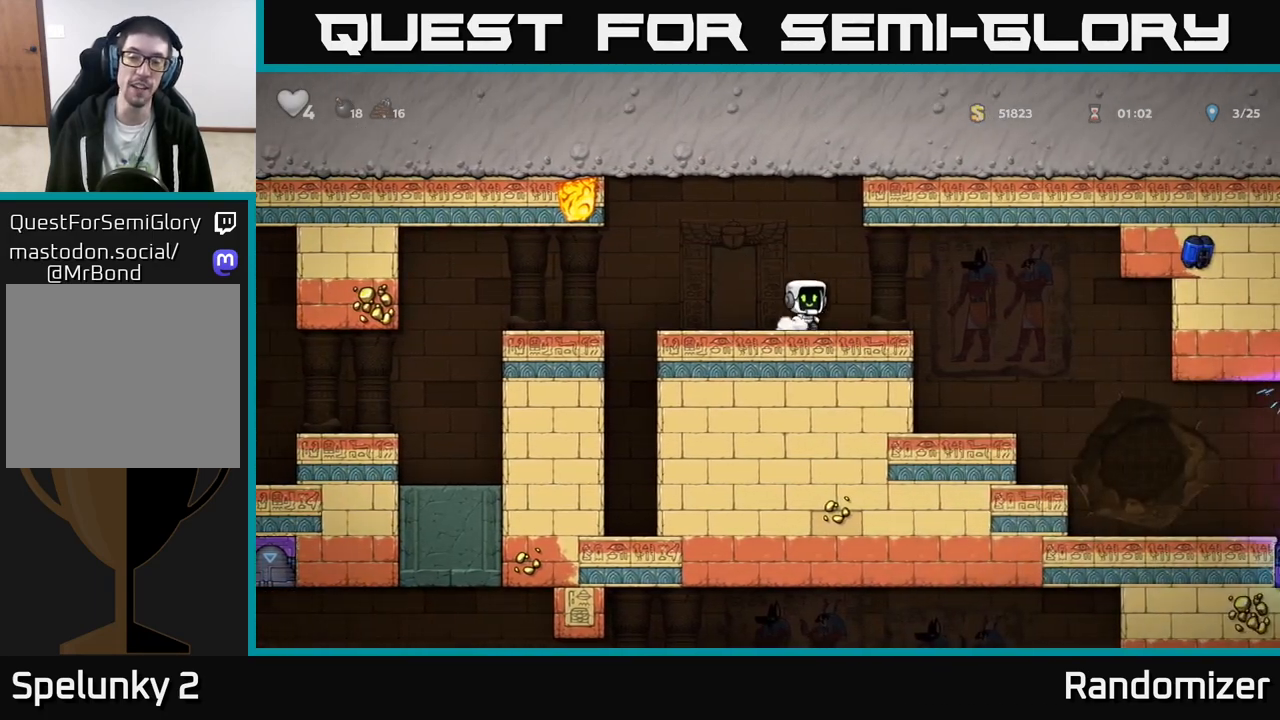
{"buttons": [], "left_stick": "center", "events": [[350, "left_stick", "center"]]}
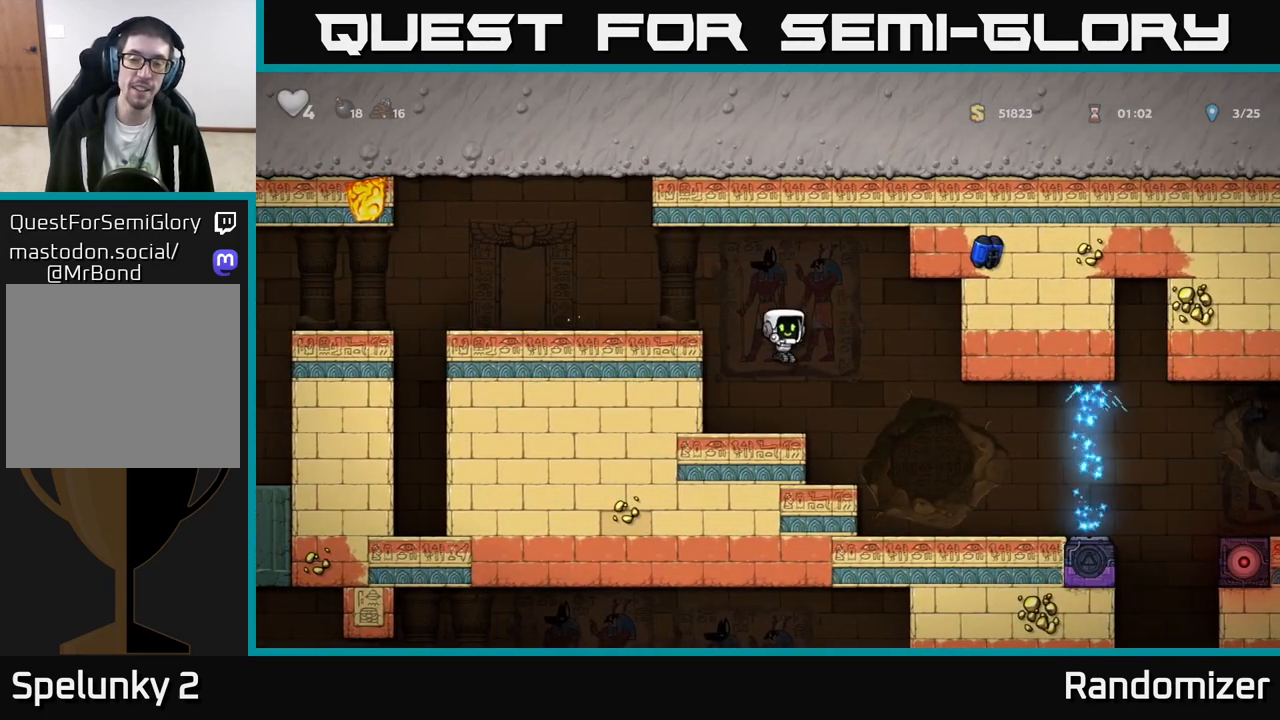
{"buttons": [], "left_stick": "right", "events": [[150, "left_stick", "right"]]}
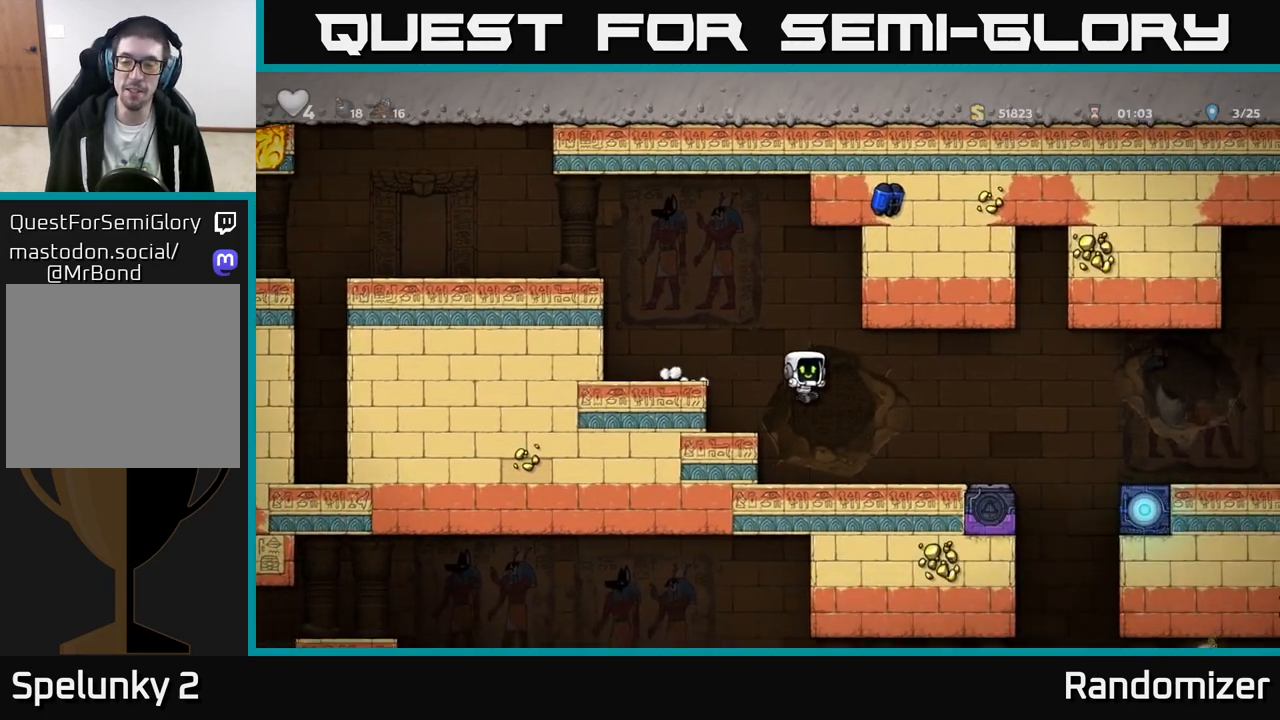
{"buttons": [], "left_stick": "right", "events": [[350, "A", "down"], [500, "A", "up"]]}
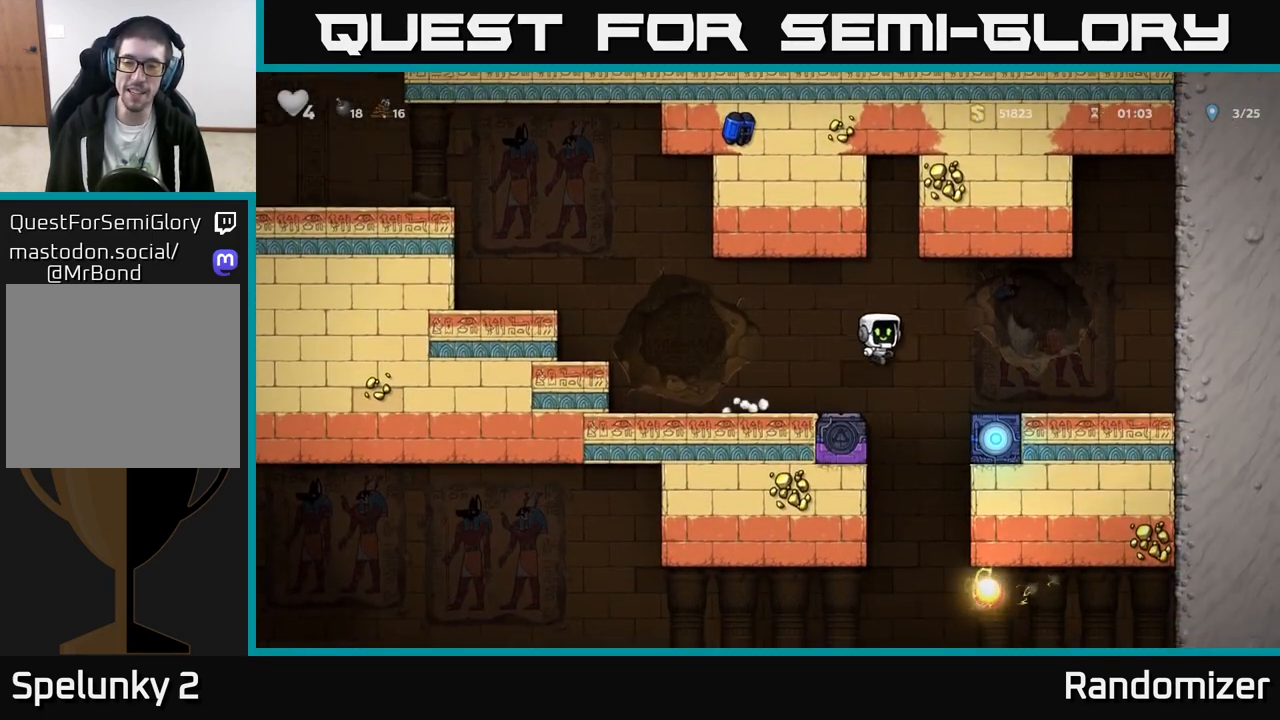
{"buttons": [], "left_stick": "center", "events": [[333, "left_stick", "center"]]}
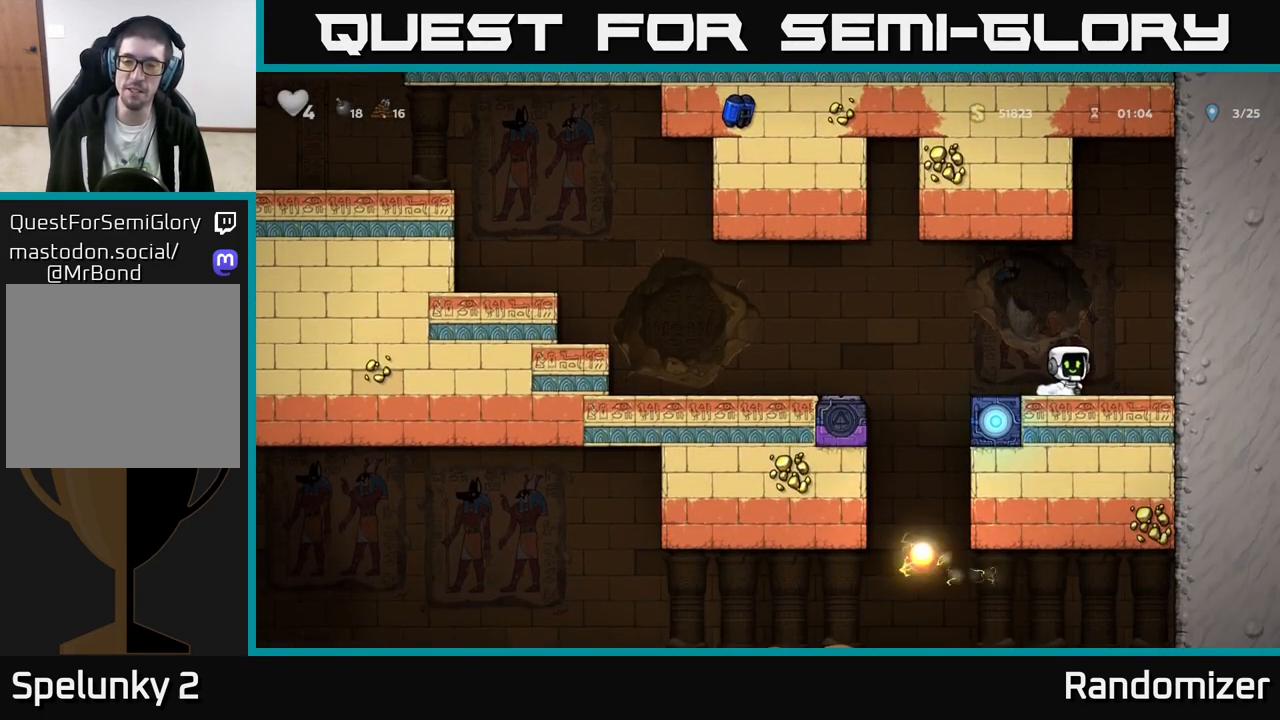
{"buttons": [], "left_stick": "center", "events": [[150, "left_stick", "right"], [383, "left_stick", "center"]]}
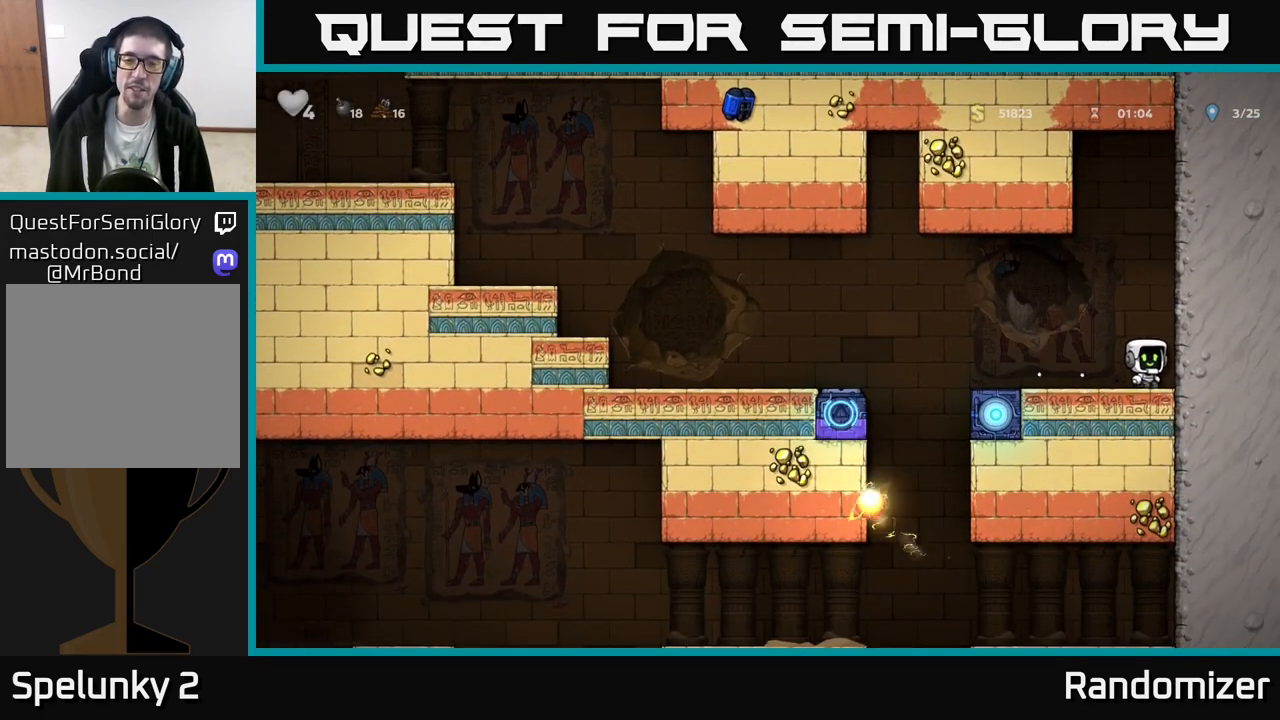
{"buttons": [], "left_stick": "left", "events": [[333, "left_stick", "left"]]}
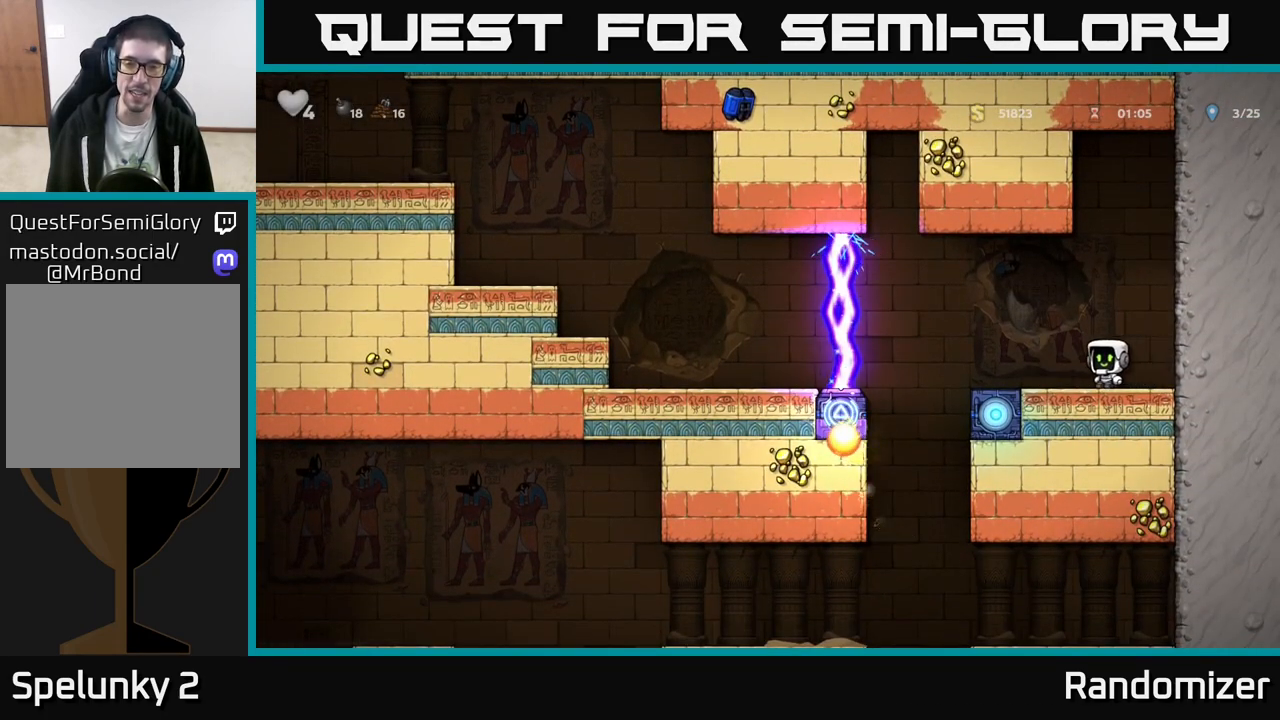
{"buttons": [], "left_stick": "right", "events": [[417, "left_stick", "right"]]}
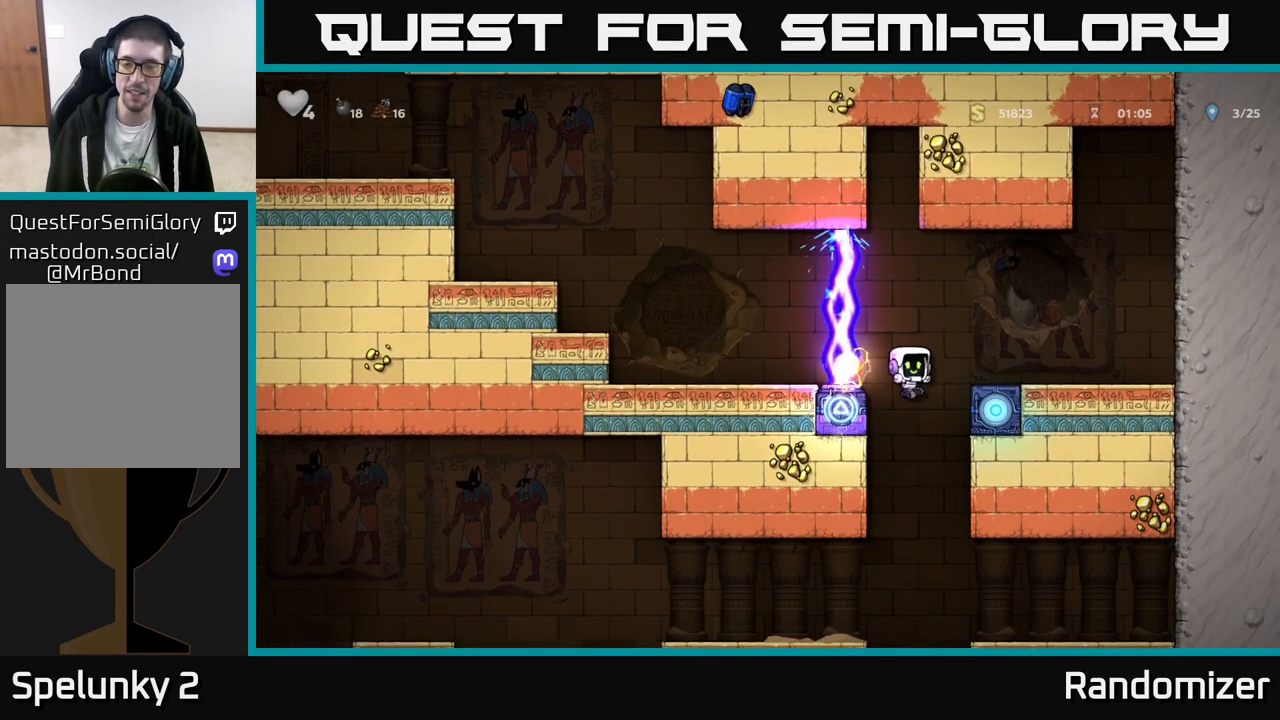
{"buttons": [], "left_stick": "right", "events": [[200, "left_stick", "down"], [233, "A", "down"], [300, "A", "up"], [333, "left_stick", "center"], [450, "left_stick", "right"]]}
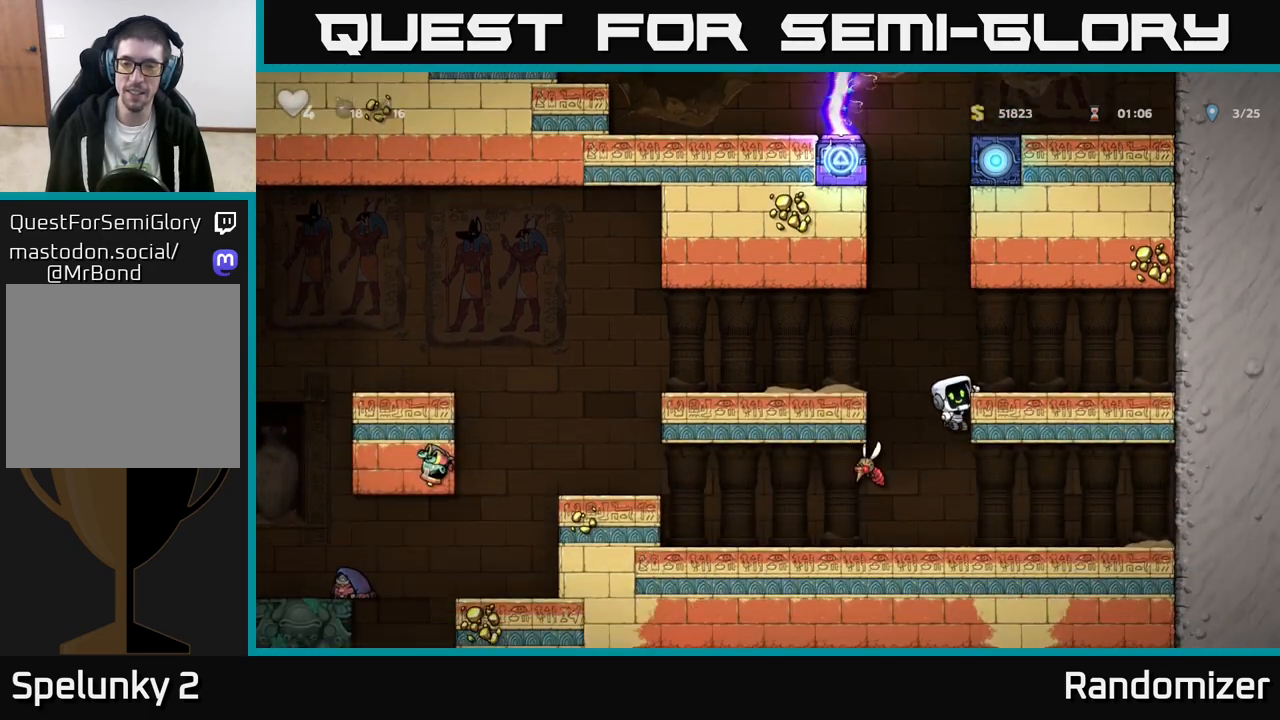
{"buttons": [], "left_stick": "right", "events": [[367, "A", "down"], [483, "A", "up"]]}
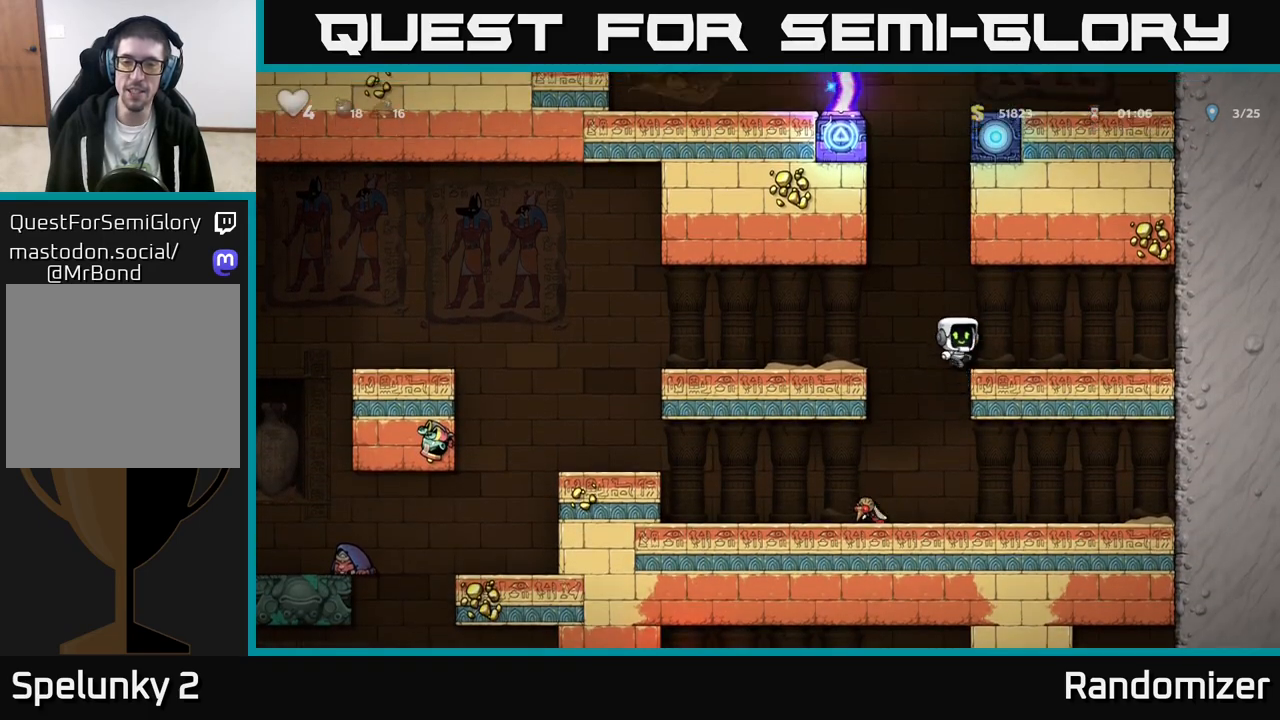
{"buttons": [], "left_stick": "center", "events": [[17, "left_stick", "left"], [267, "left_stick", "center"]]}